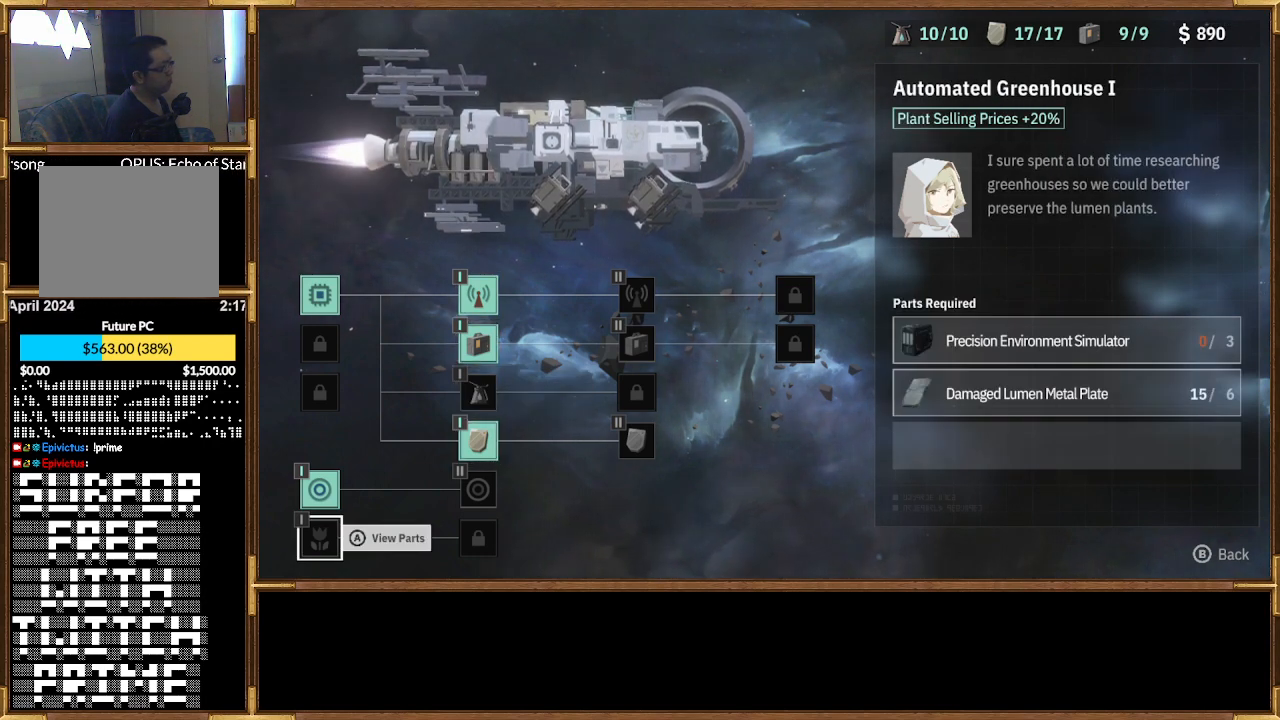
Gameplay with a controller (PlayStation layout); each line is a JSON object with the inputs held at the frame after it. "events" lists button and stick changes between this image and that frame as [ms after this image, input, new state], when the widget could be followed in between.
{"buttons": ["CROSS"], "left_stick": "center", "right_stick": "center", "events": [[367, "CROSS", "down"]]}
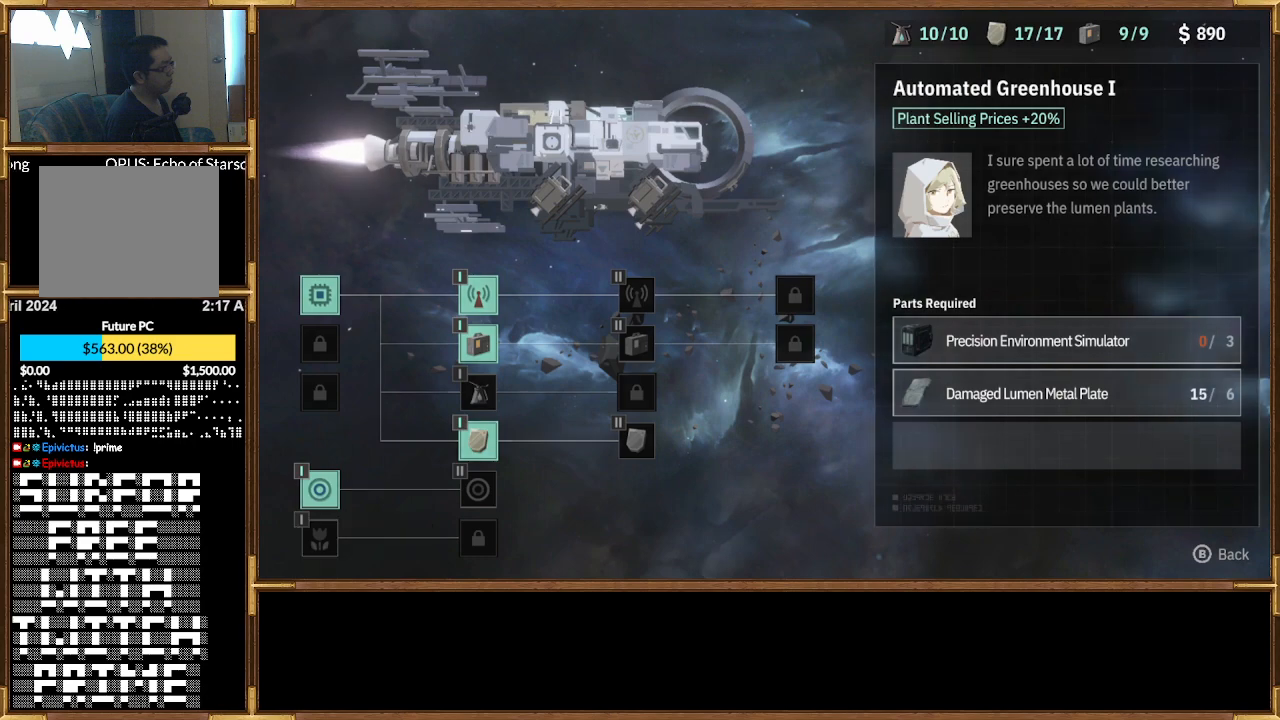
{"buttons": [], "left_stick": "center", "right_stick": "center", "events": [[33, "CROSS", "up"]]}
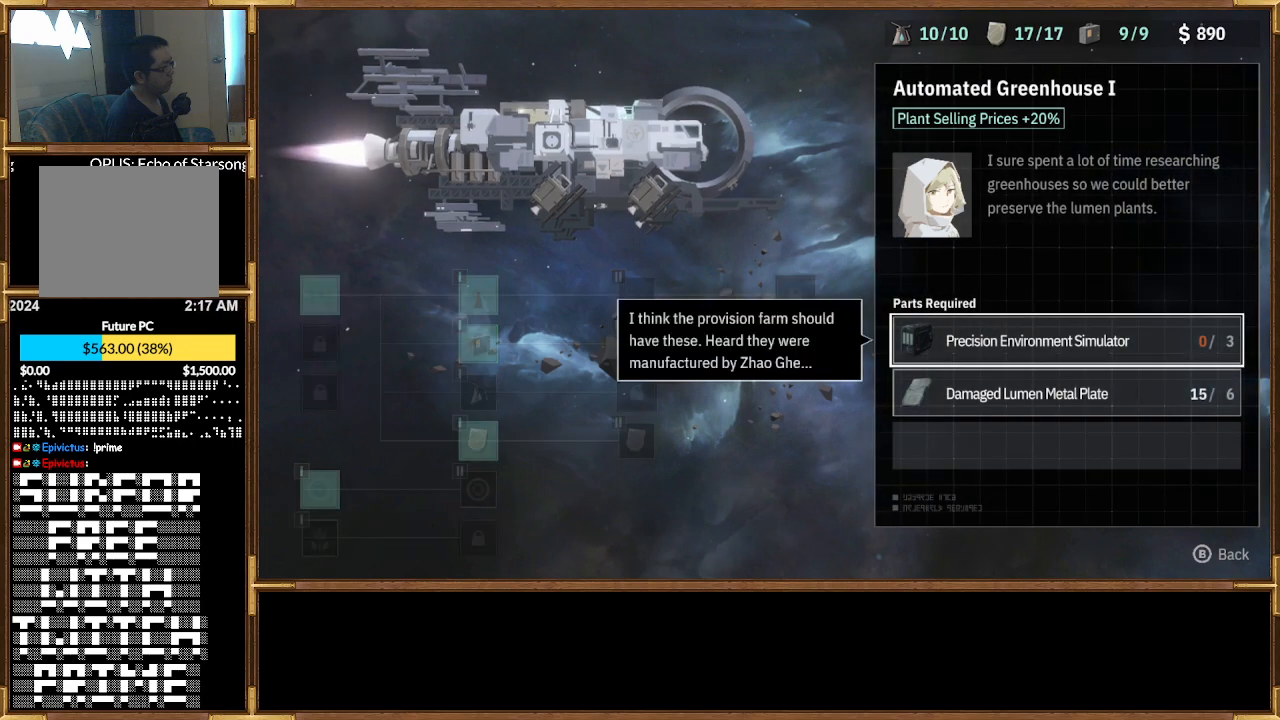
{"buttons": [], "left_stick": "center", "right_stick": "center", "events": [[333, "CROSS", "down"], [467, "CROSS", "up"]]}
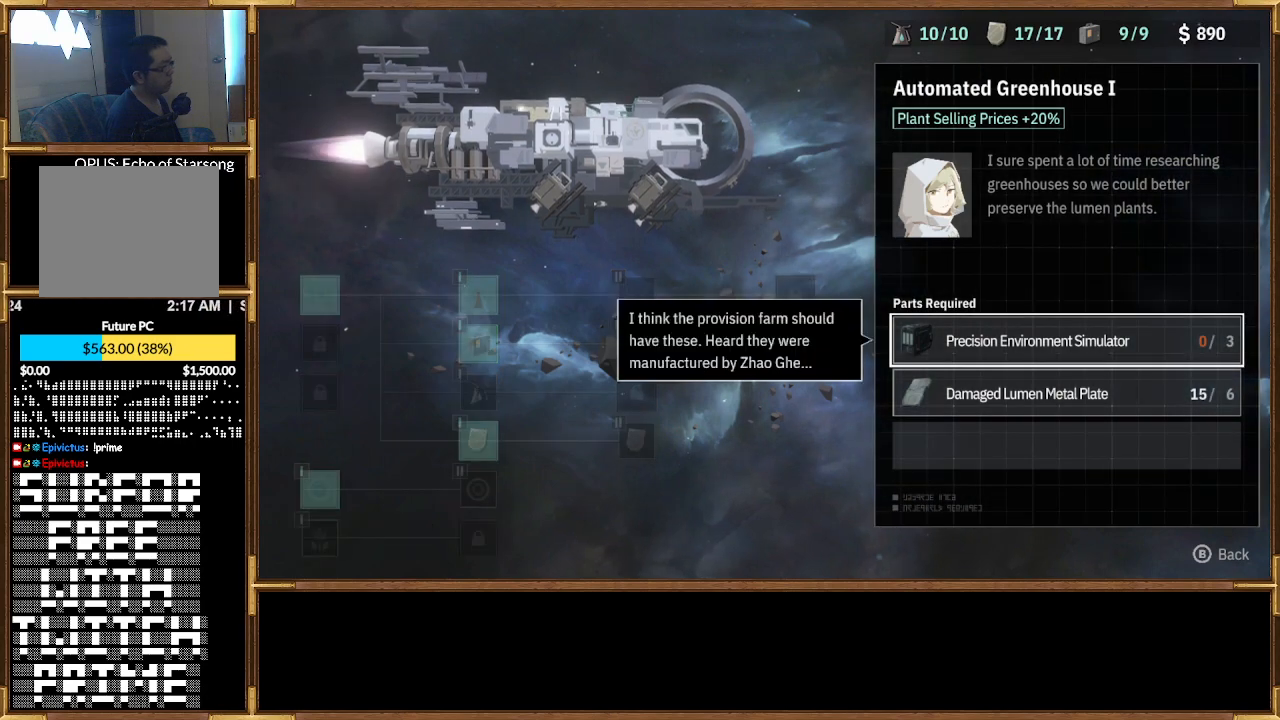
{"buttons": [], "left_stick": "center", "right_stick": "center", "events": [[300, "CROSS", "down"], [400, "CROSS", "up"]]}
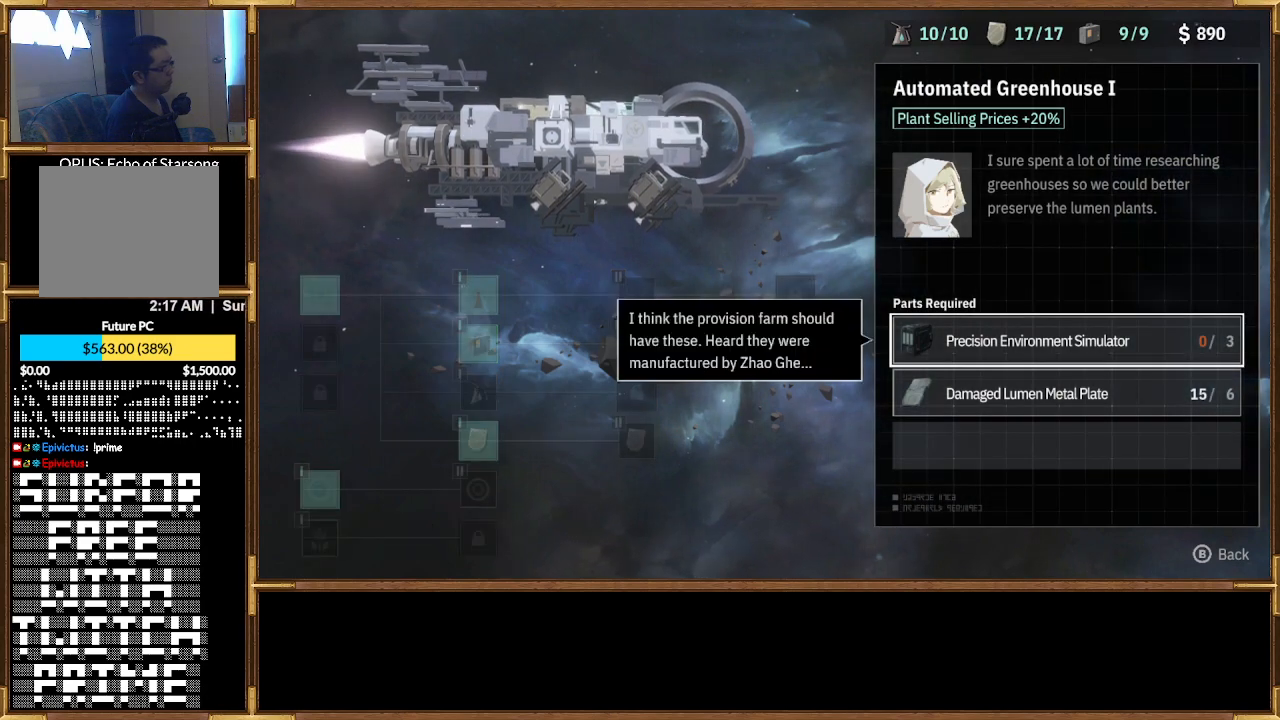
{"buttons": [], "left_stick": "center", "right_stick": "center", "events": [[67, "CROSS", "down"], [133, "CROSS", "up"]]}
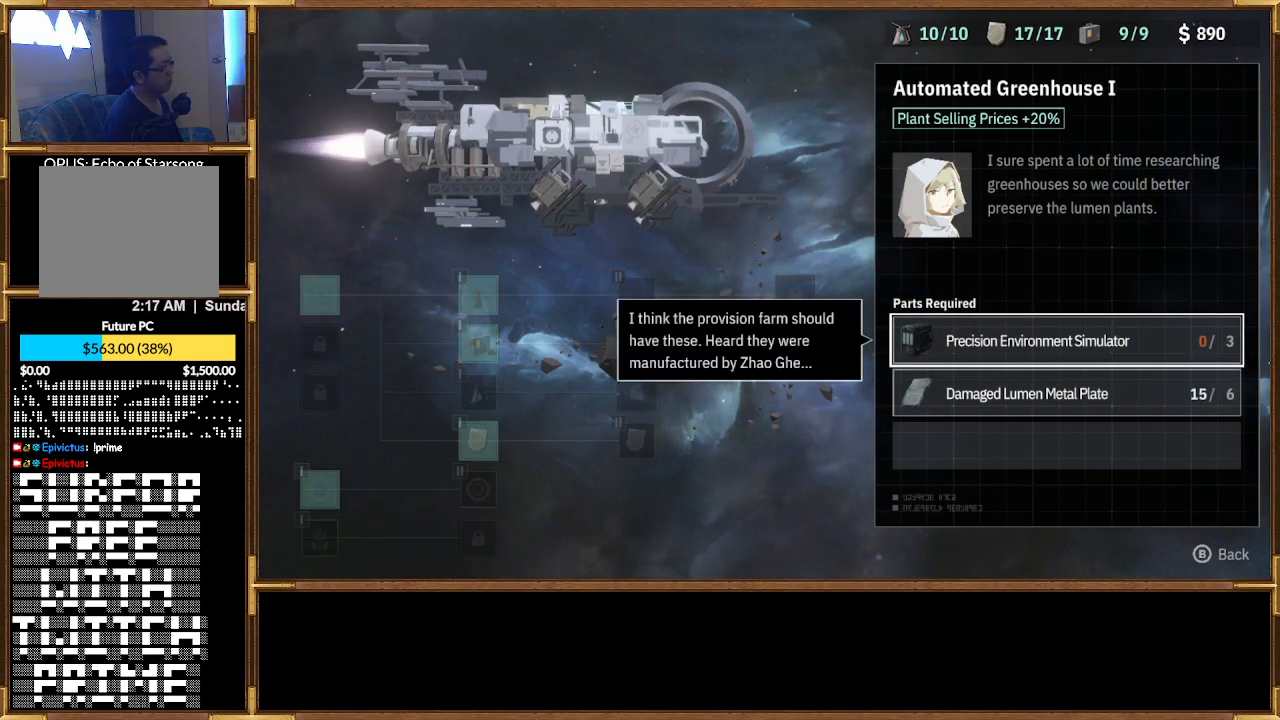
{"buttons": [], "left_stick": "center", "right_stick": "center", "events": [[333, "CIRCLE", "down"], [400, "CIRCLE", "up"]]}
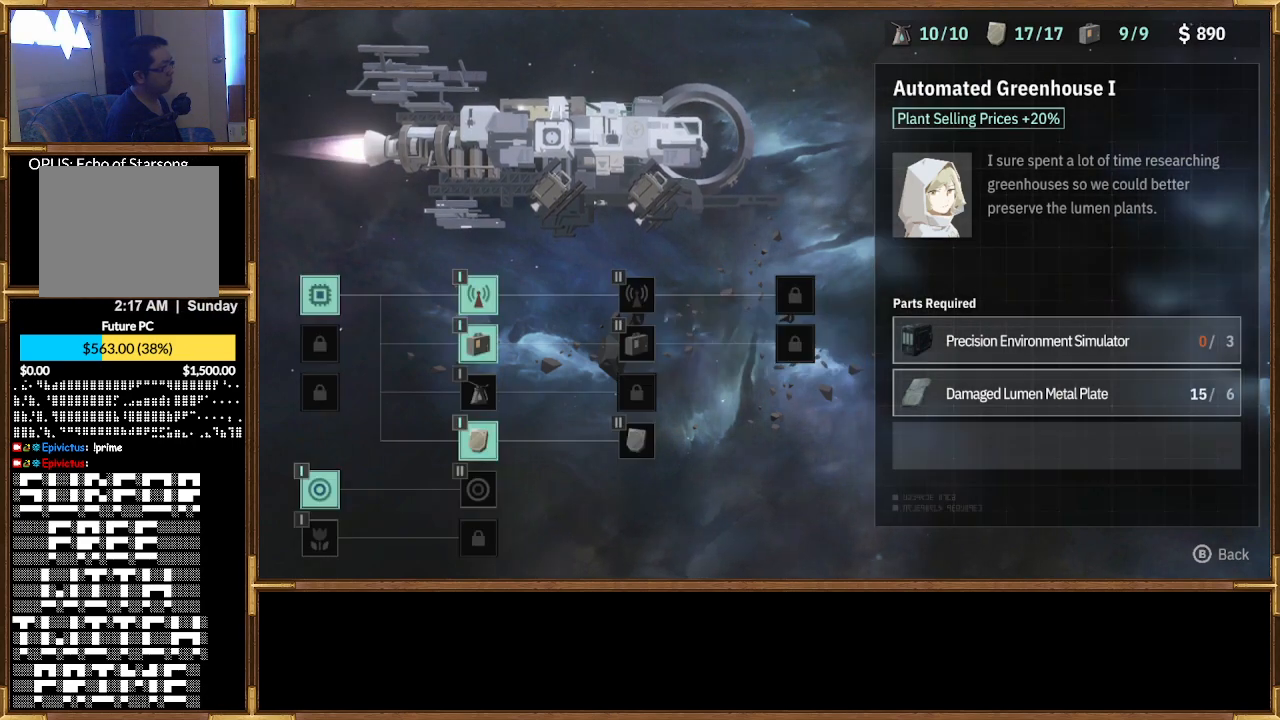
{"buttons": [], "left_stick": "center", "right_stick": "center", "events": [[333, "DPAD_RIGHT", "down"], [400, "DPAD_RIGHT", "up"]]}
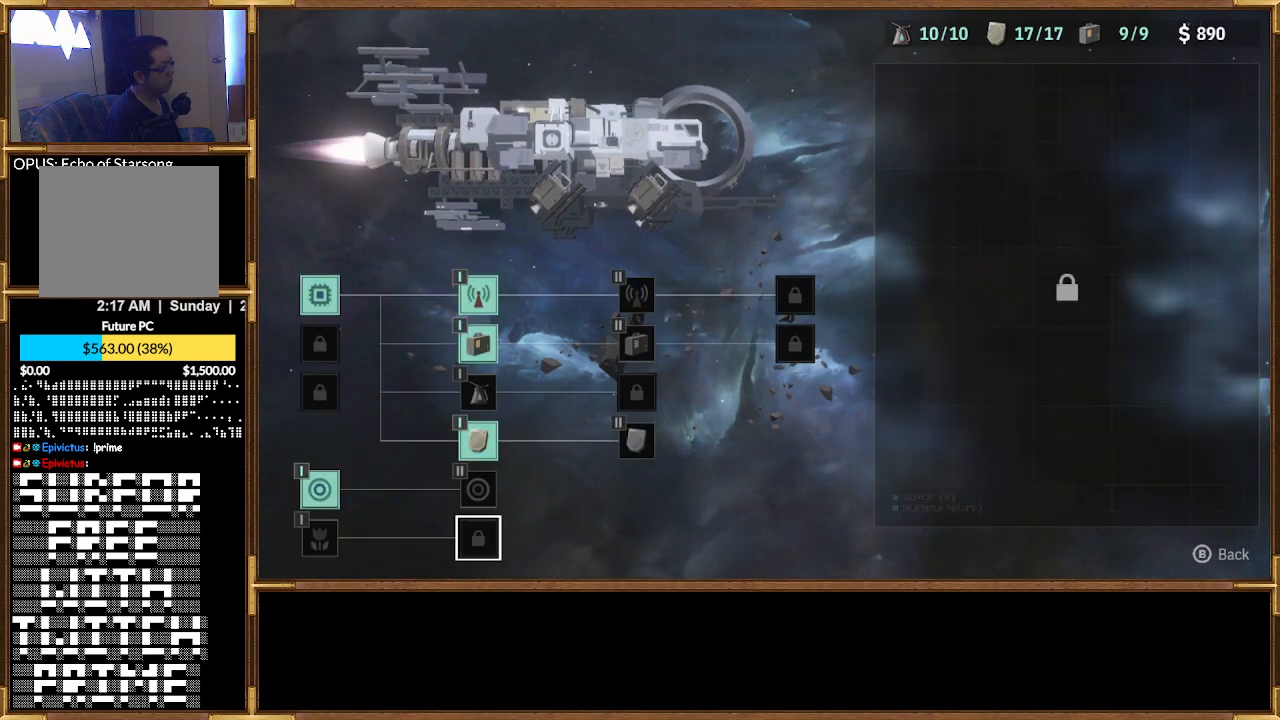
{"buttons": [], "left_stick": "center", "right_stick": "center", "events": [[33, "DPAD_RIGHT", "down"], [133, "DPAD_RIGHT", "up"], [400, "DPAD_UP", "down"], [500, "DPAD_UP", "up"]]}
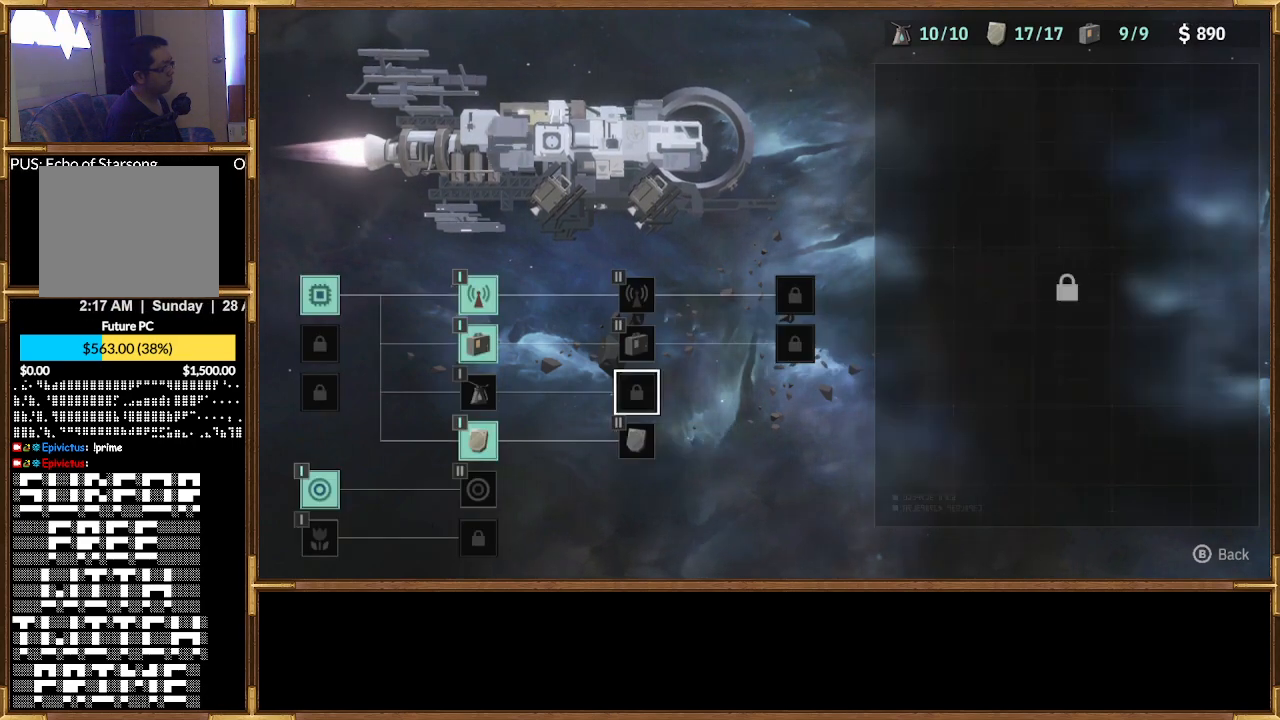
{"buttons": ["CIRCLE"], "left_stick": "center", "right_stick": "center", "events": [[67, "DPAD_UP", "down"], [167, "DPAD_UP", "up"], [233, "DPAD_UP", "down"], [367, "DPAD_UP", "up"], [467, "CIRCLE", "down"]]}
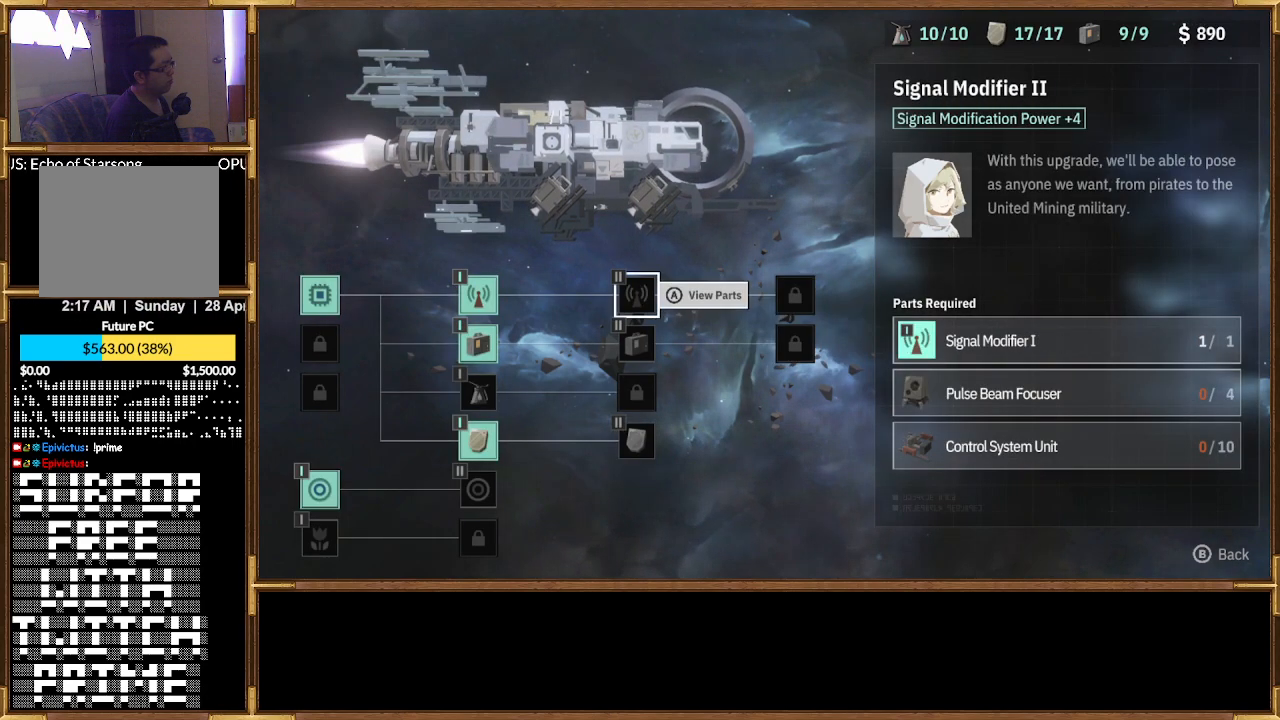
{"buttons": [], "left_stick": "center", "right_stick": "center", "events": [[67, "CIRCLE", "up"]]}
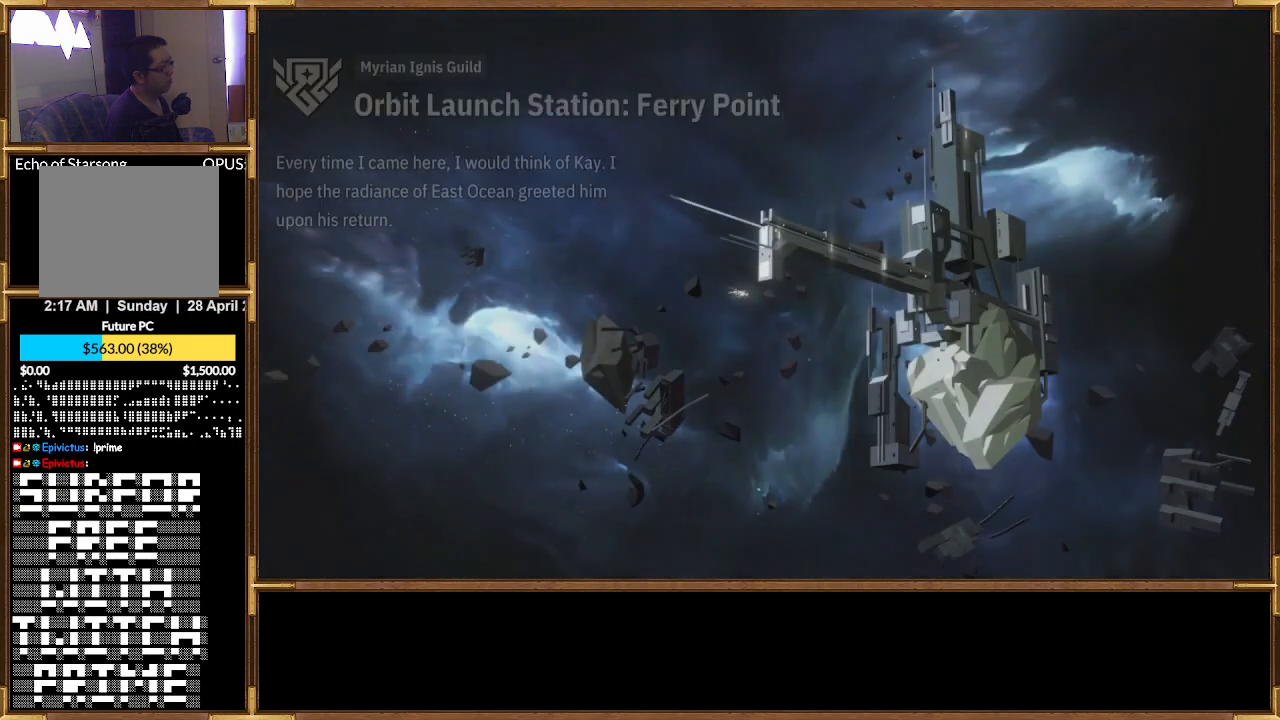
{"buttons": [], "left_stick": "center", "right_stick": "center", "events": []}
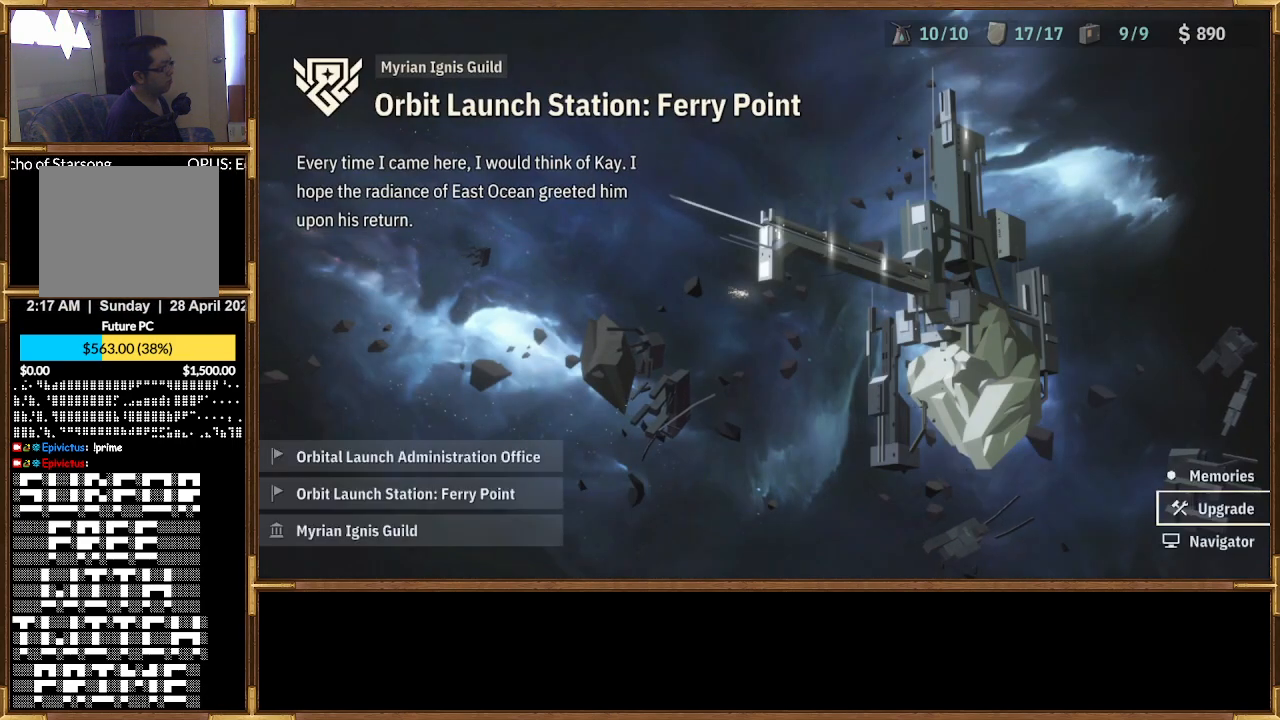
{"buttons": [], "left_stick": "center", "right_stick": "center", "events": [[400, "DPAD_DOWN", "down"], [500, "DPAD_DOWN", "up"]]}
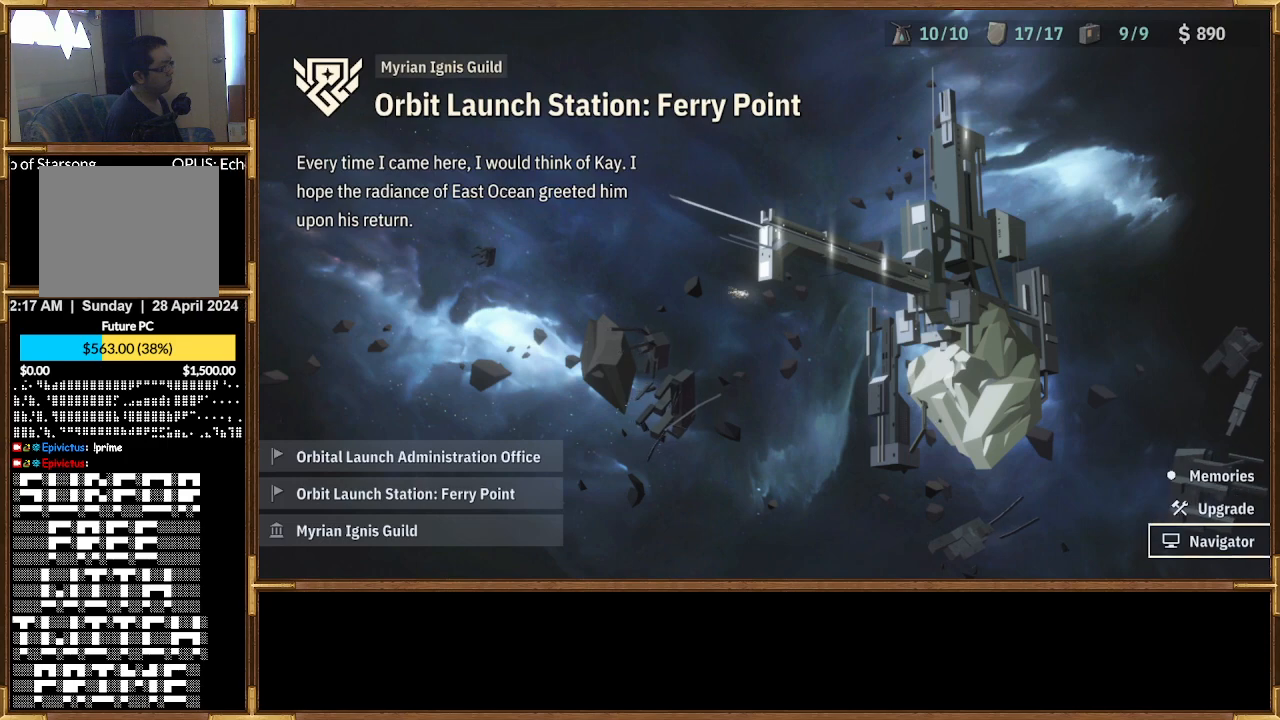
{"buttons": ["DPAD_LEFT"], "left_stick": "center", "right_stick": "center", "events": [[200, "DPAD_DOWN", "down"], [267, "DPAD_DOWN", "up"], [433, "DPAD_LEFT", "down"]]}
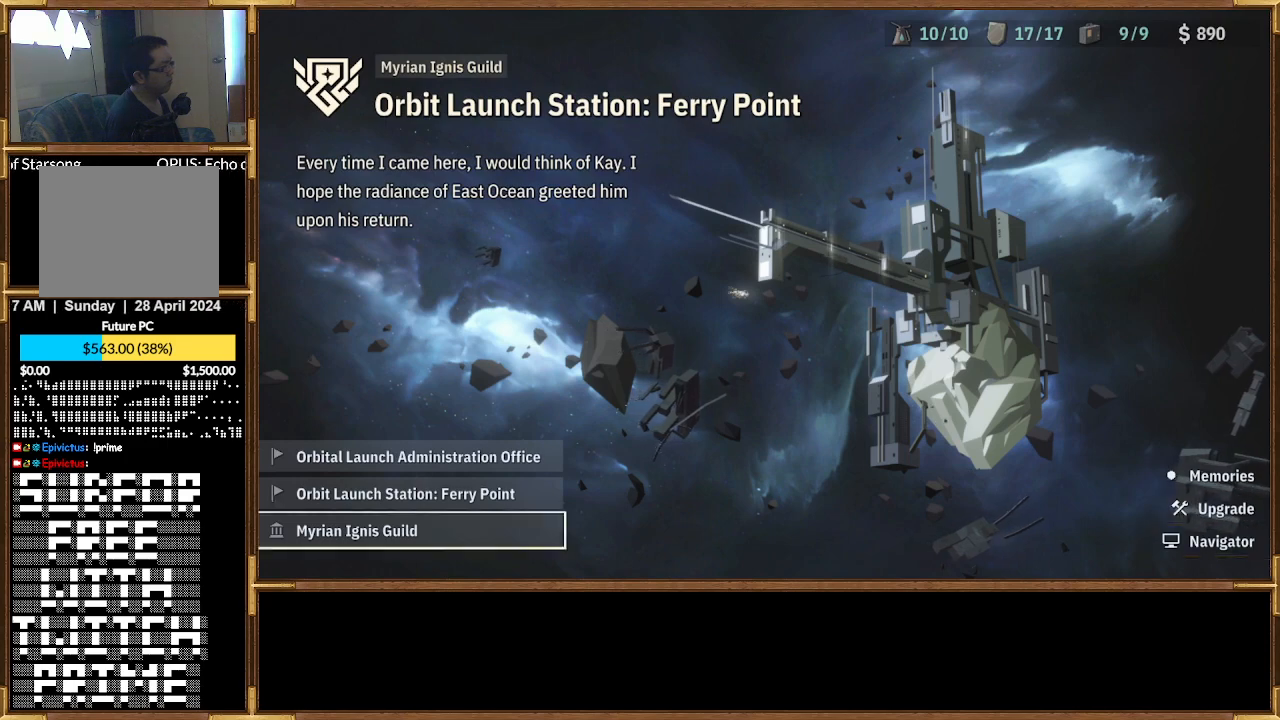
{"buttons": [], "left_stick": "center", "right_stick": "center", "events": [[33, "DPAD_LEFT", "up"], [300, "DPAD_DOWN", "down"], [367, "DPAD_DOWN", "up"]]}
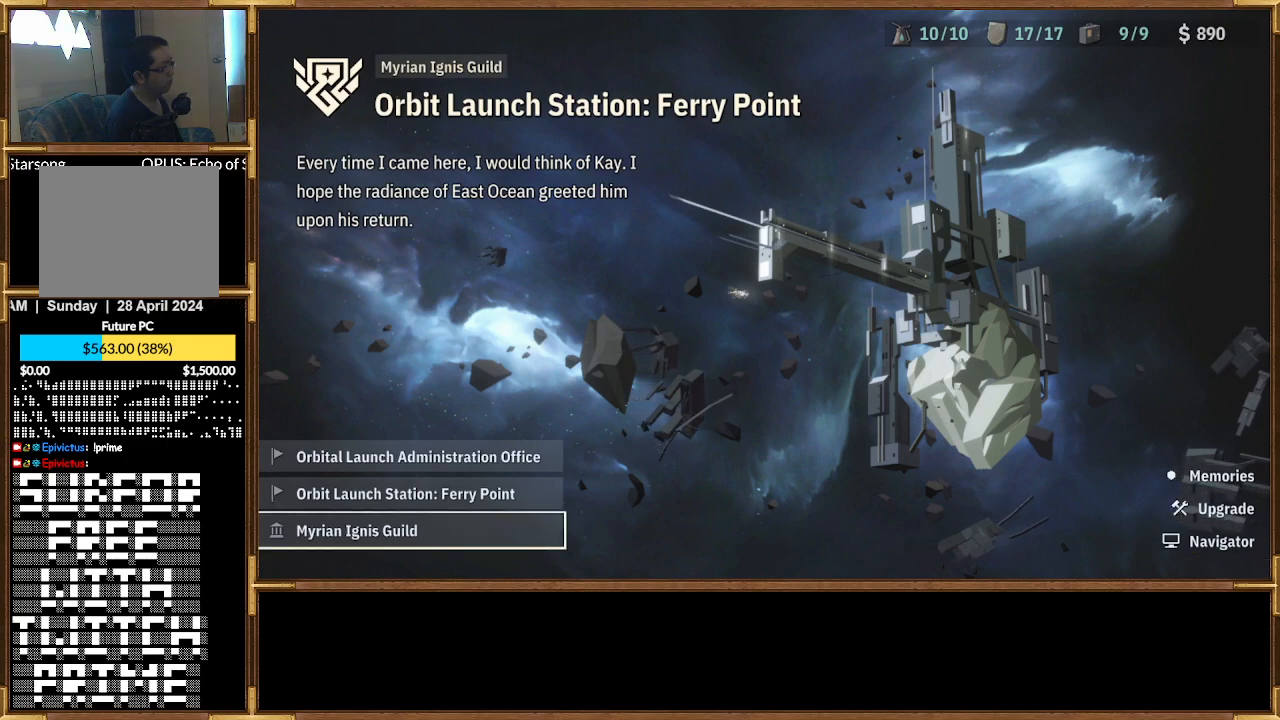
{"buttons": [], "left_stick": "center", "right_stick": "center", "events": [[133, "CROSS", "down"], [267, "CROSS", "up"]]}
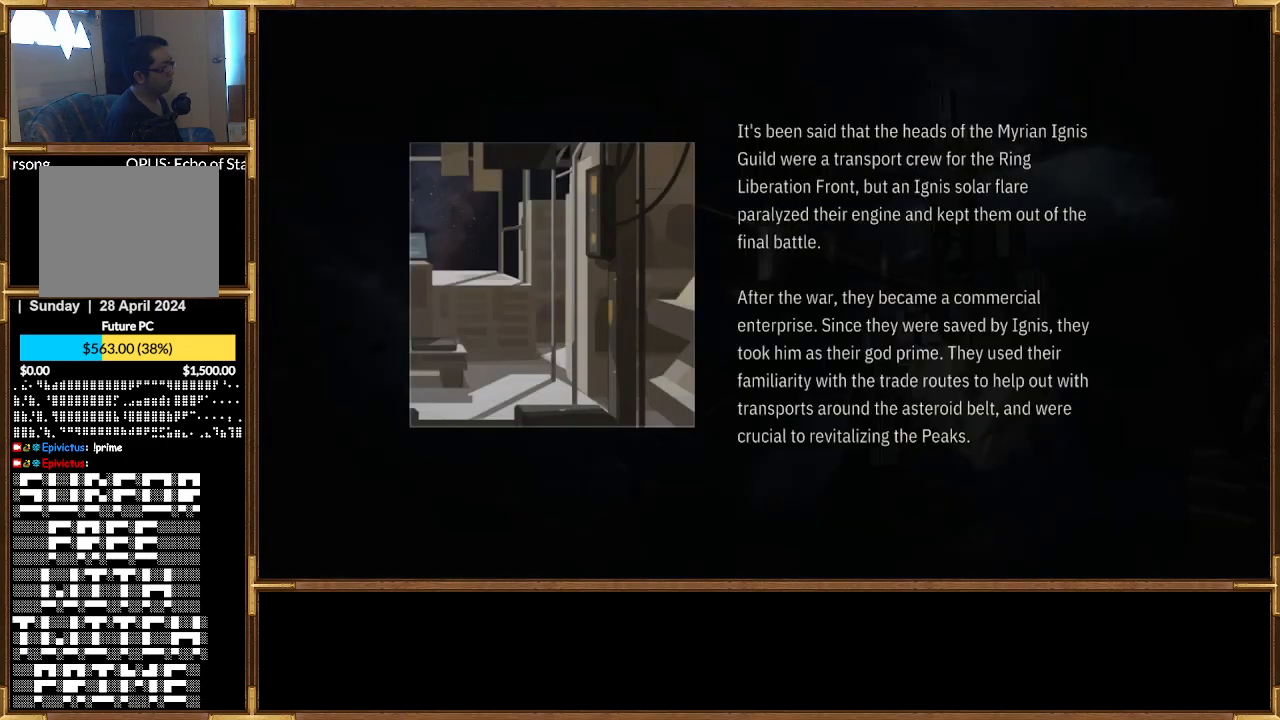
{"buttons": [], "left_stick": "center", "right_stick": "center", "events": []}
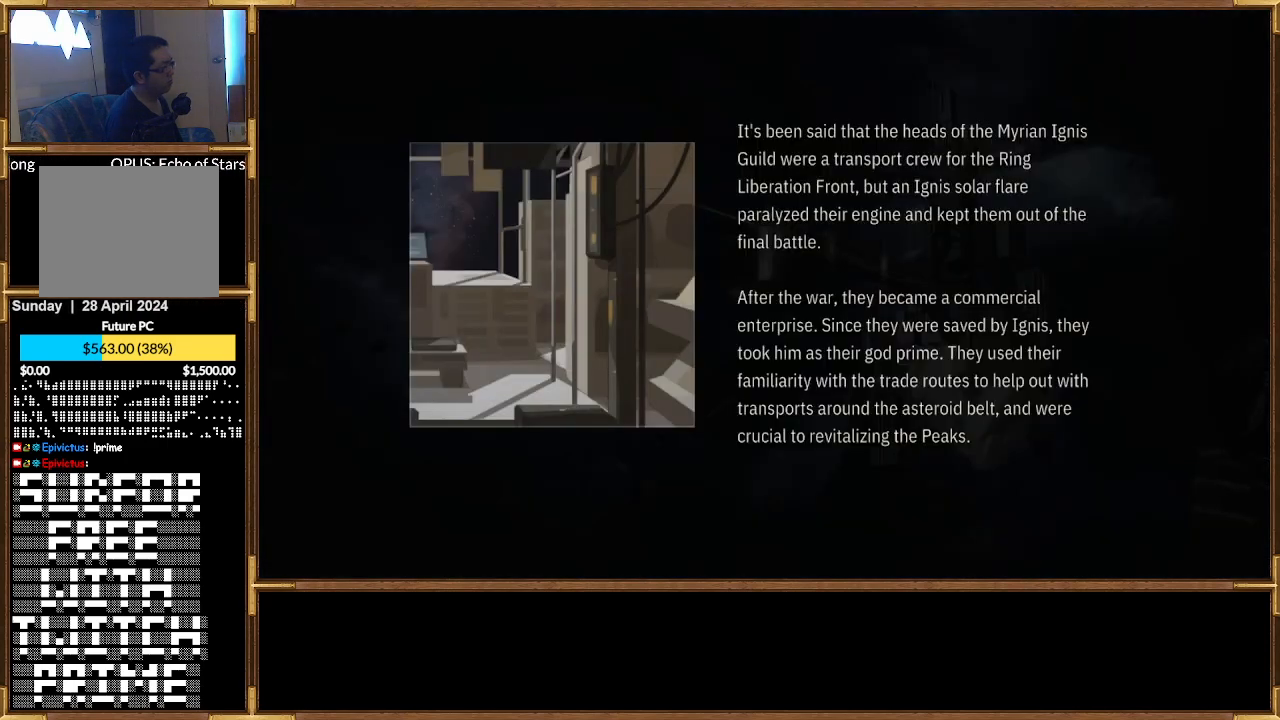
{"buttons": [], "left_stick": "center", "right_stick": "center", "events": [[267, "CROSS", "down"], [367, "CROSS", "up"]]}
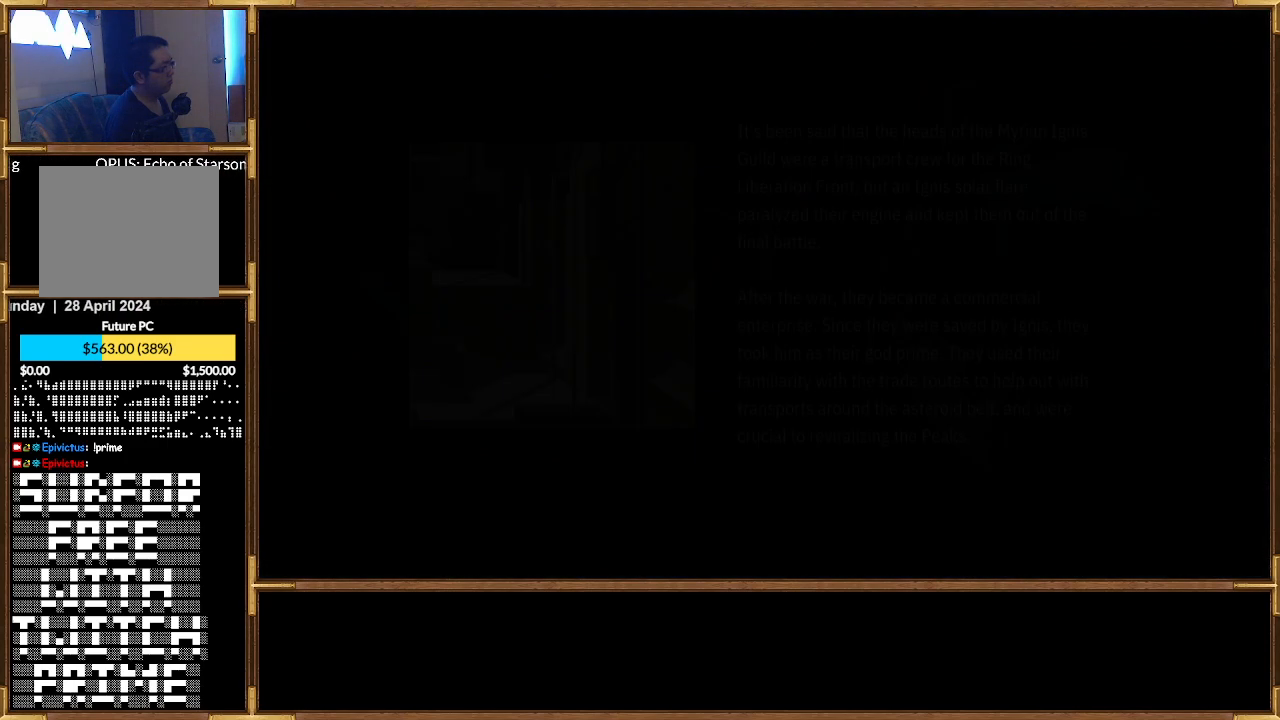
{"buttons": [], "left_stick": "center", "right_stick": "center", "events": []}
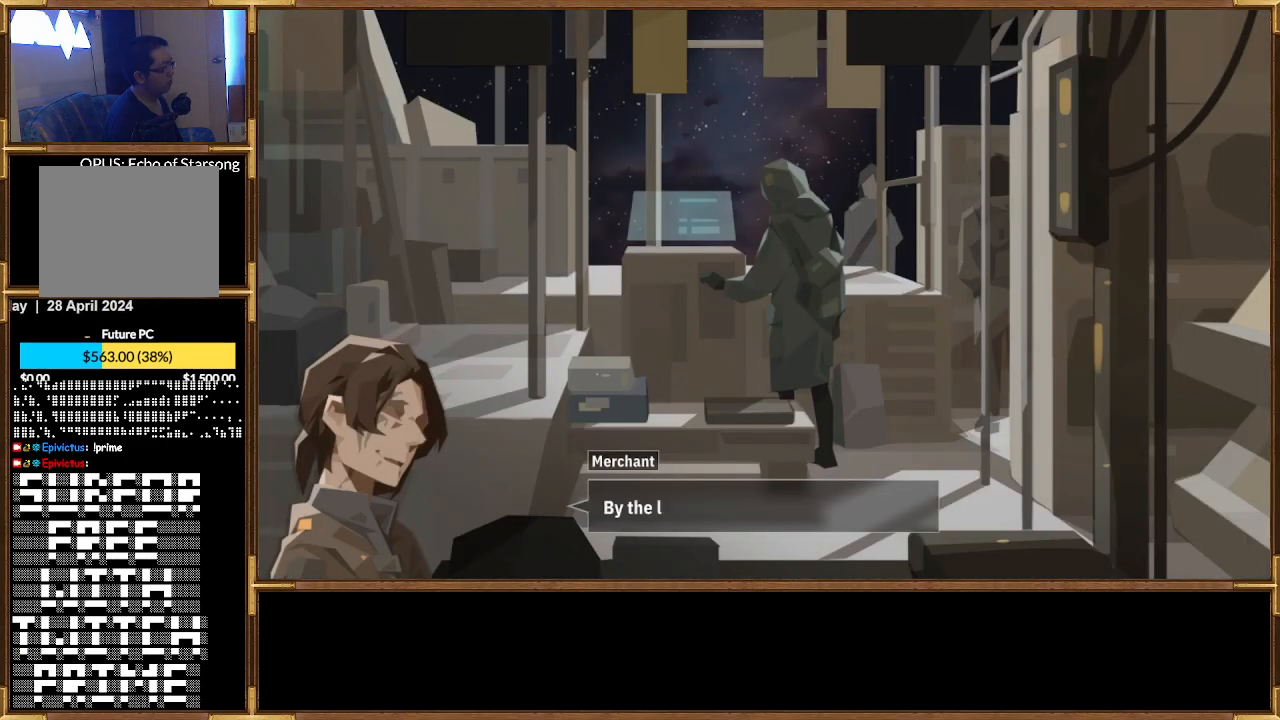
{"buttons": [], "left_stick": "center", "right_stick": "center", "events": [[233, "CROSS", "down"], [333, "CROSS", "up"]]}
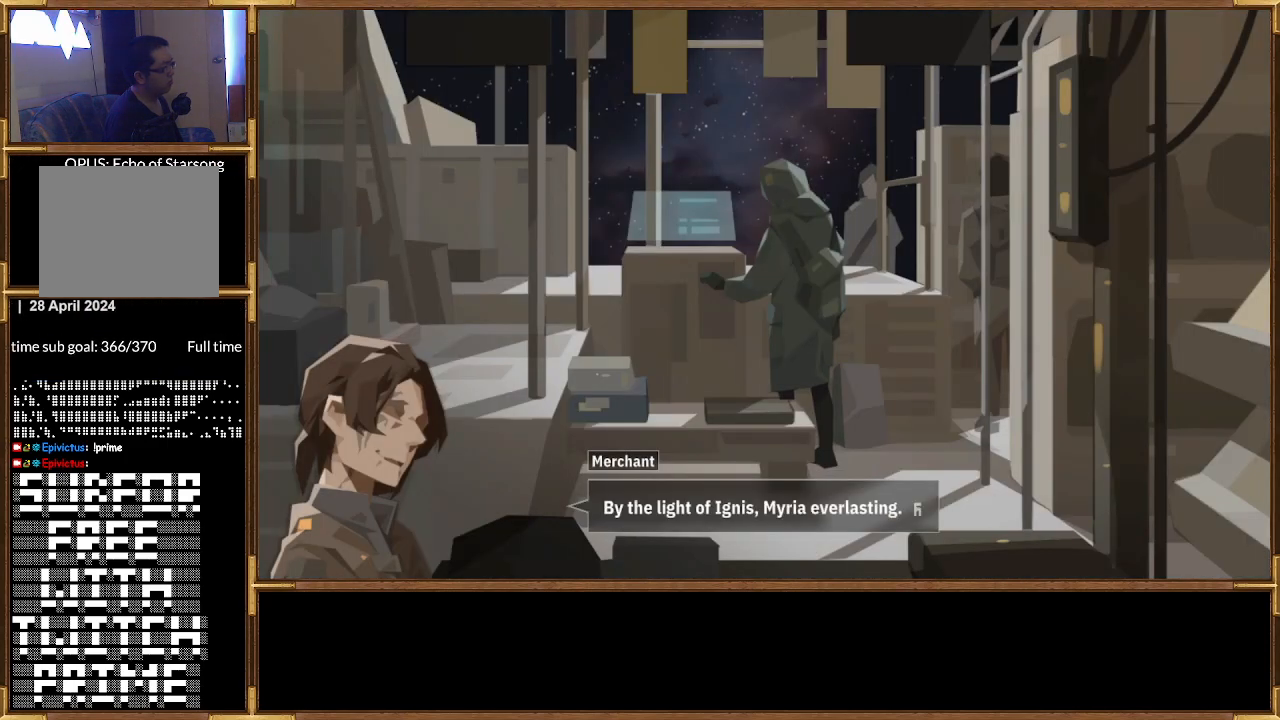
{"buttons": [], "left_stick": "center", "right_stick": "center", "events": [[133, "CROSS", "down"], [267, "CROSS", "up"]]}
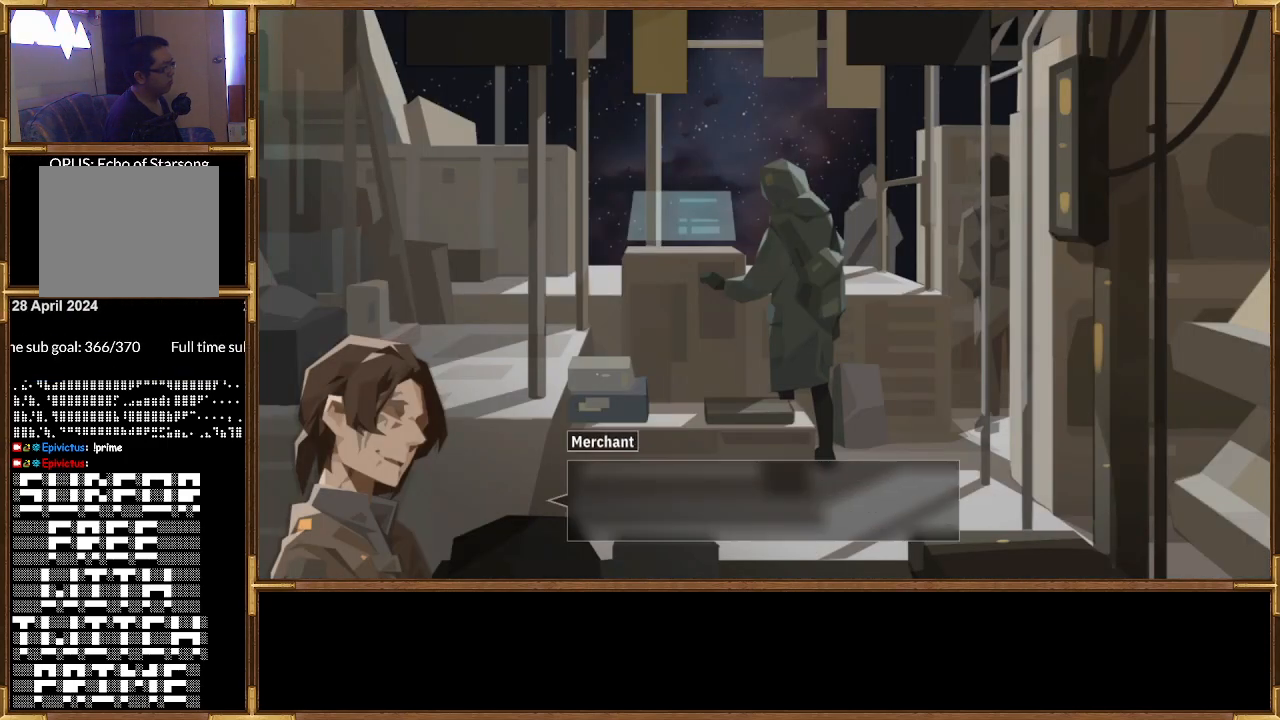
{"buttons": [], "left_stick": "center", "right_stick": "center", "events": [[200, "CROSS", "down"], [300, "CROSS", "up"]]}
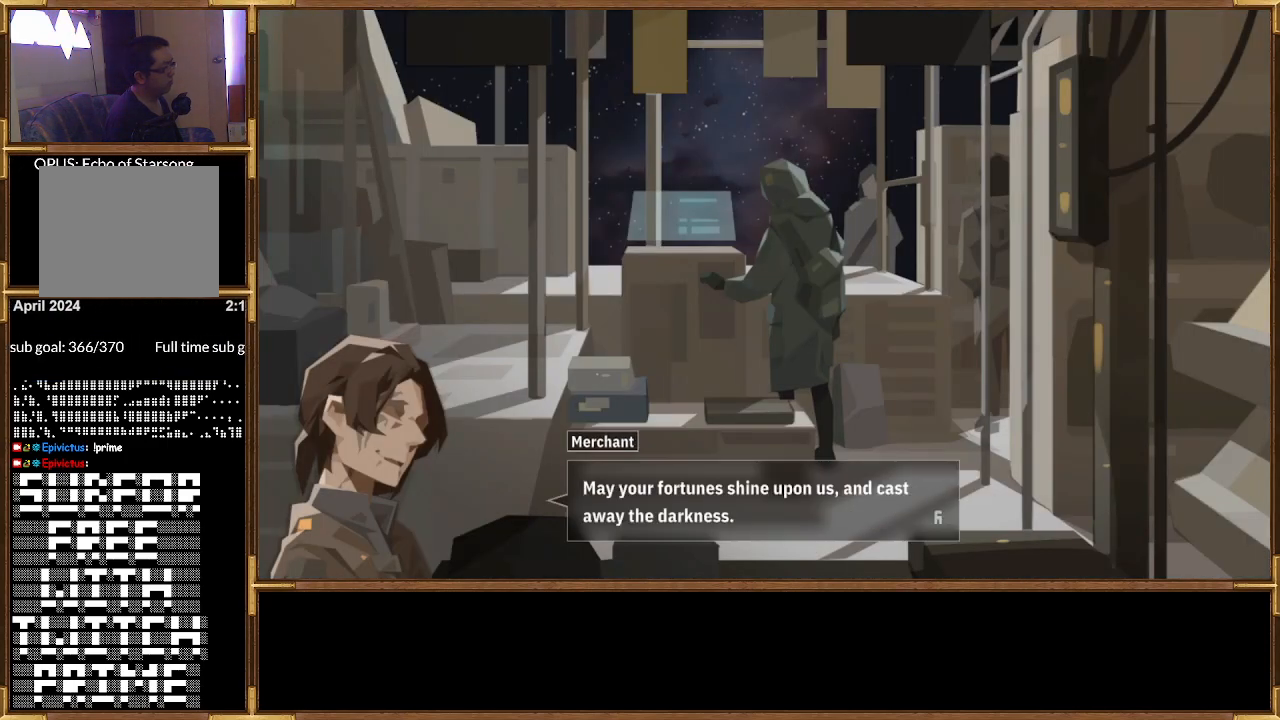
{"buttons": [], "left_stick": "center", "right_stick": "center", "events": [[267, "CROSS", "down"], [400, "CROSS", "up"]]}
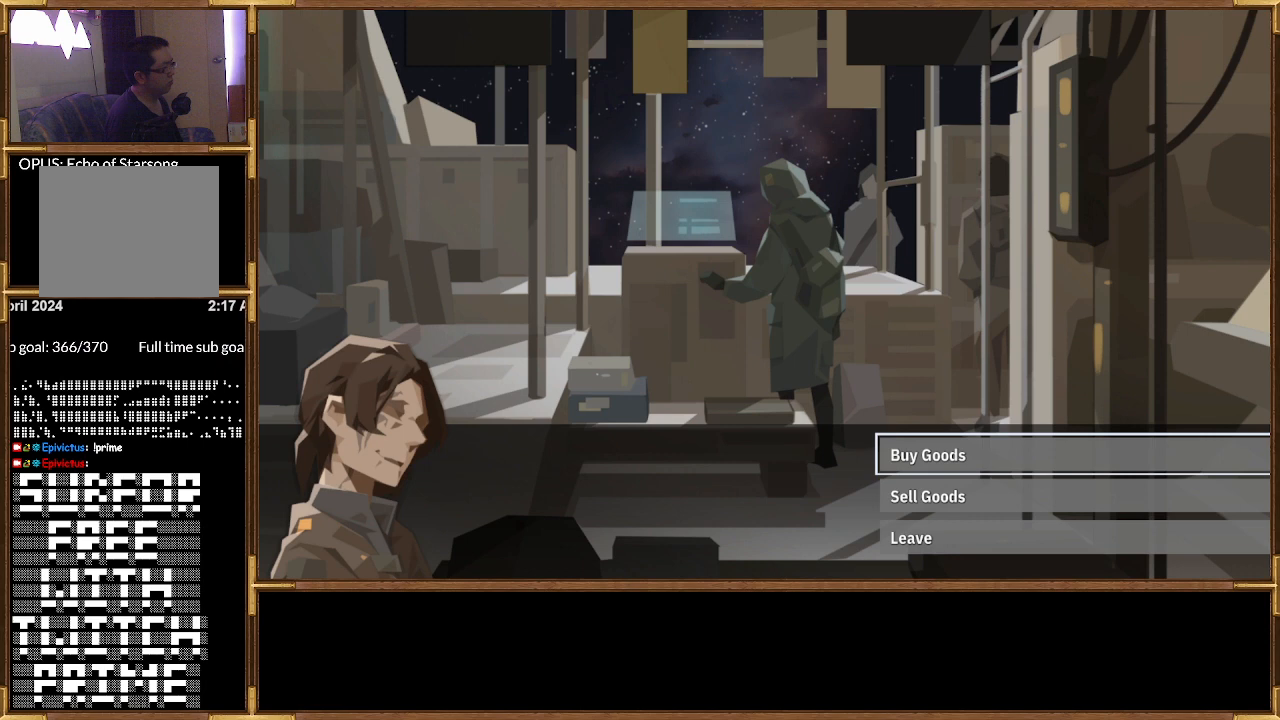
{"buttons": [], "left_stick": "center", "right_stick": "center", "events": [[333, "DPAD_DOWN", "down"], [433, "DPAD_DOWN", "up"]]}
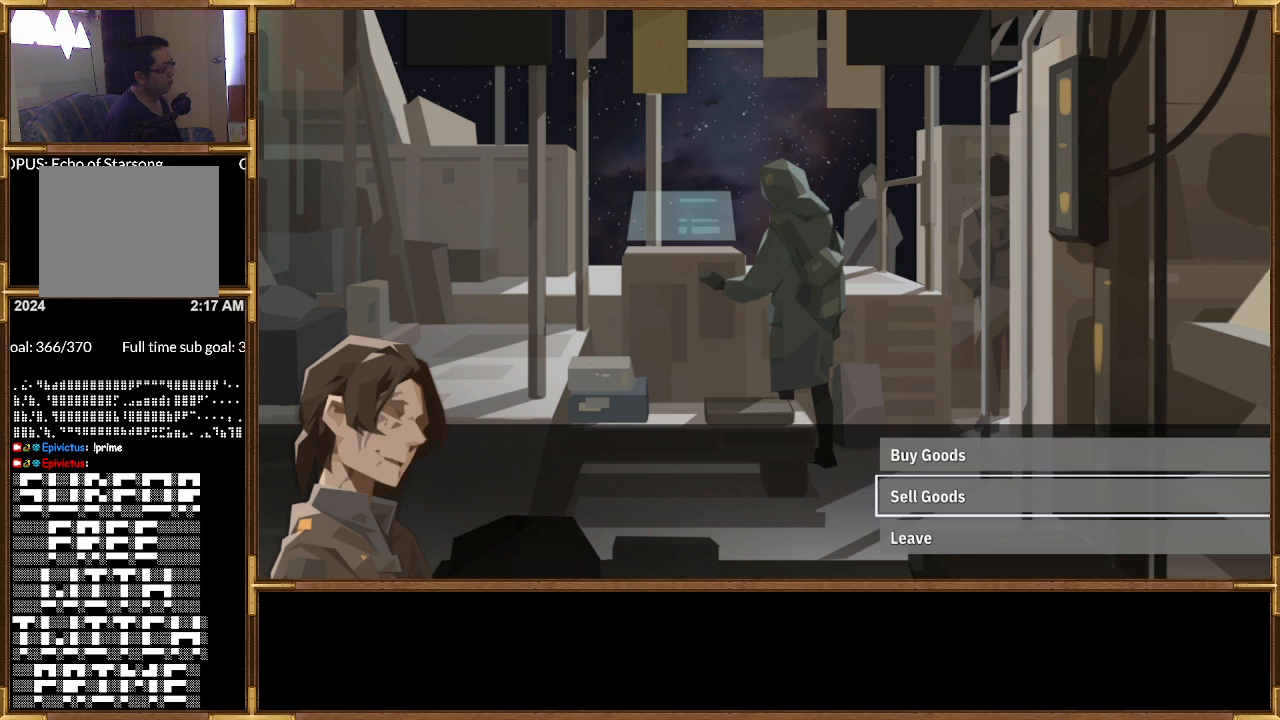
{"buttons": [], "left_stick": "center", "right_stick": "center", "events": [[267, "CROSS", "down"], [400, "CROSS", "up"]]}
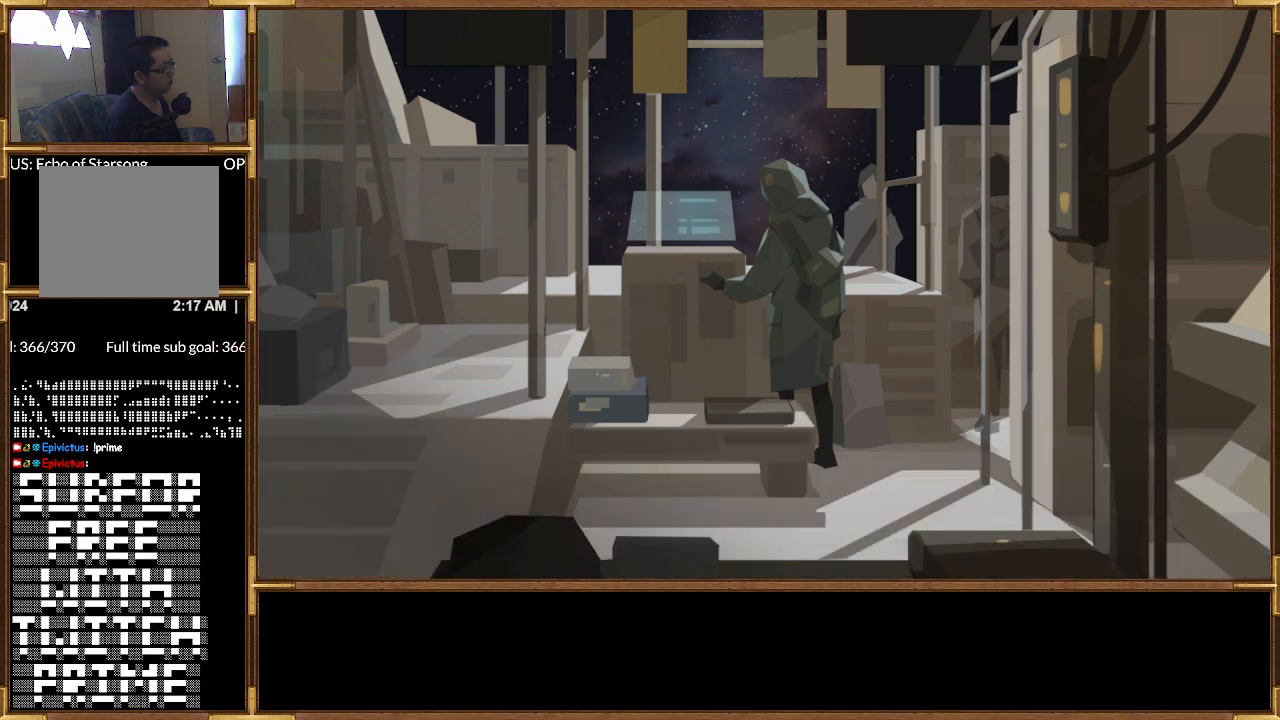
{"buttons": [], "left_stick": "center", "right_stick": "center", "events": []}
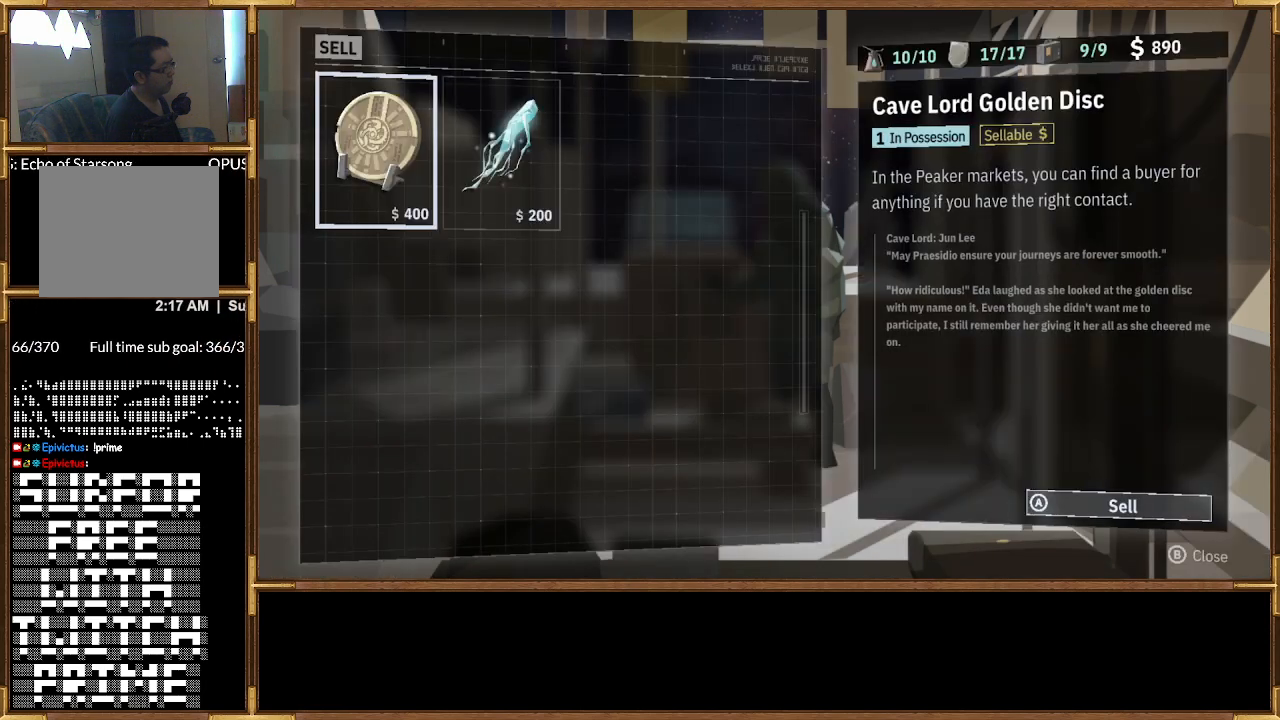
{"buttons": [], "left_stick": "center", "right_stick": "center", "events": [[233, "DPAD_RIGHT", "down"], [367, "DPAD_RIGHT", "up"]]}
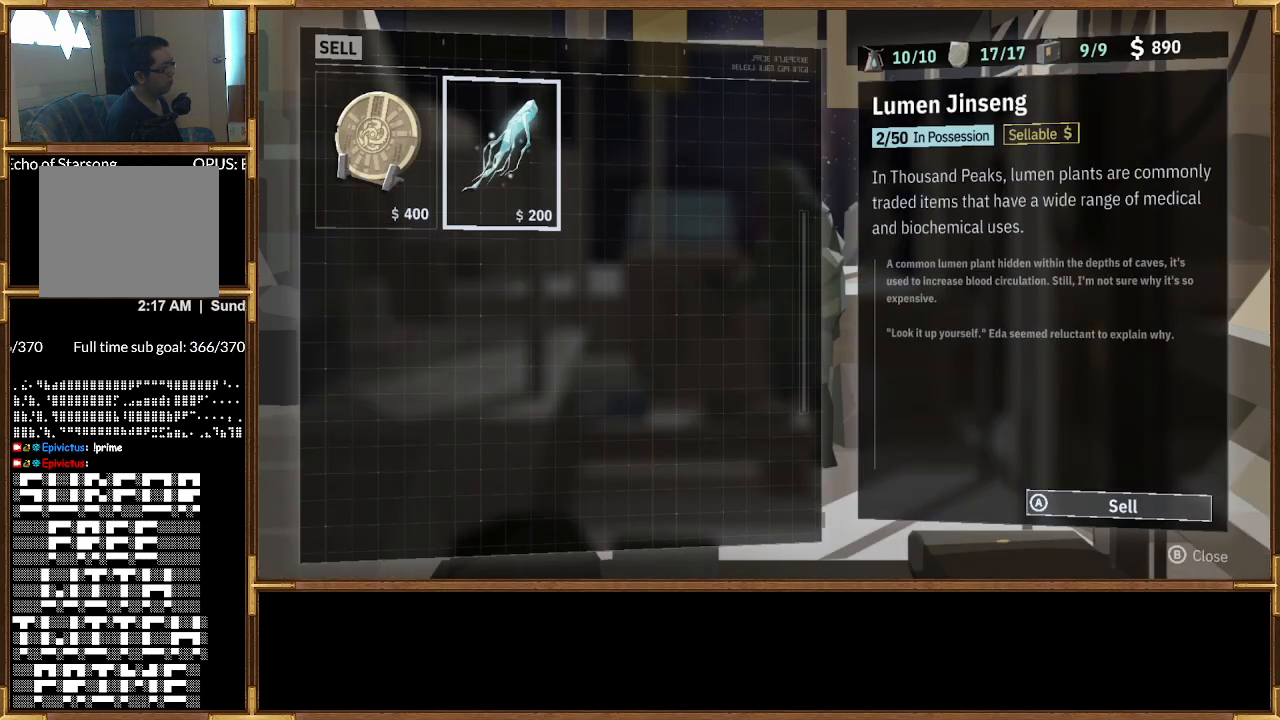
{"buttons": [], "left_stick": "center", "right_stick": "center", "events": []}
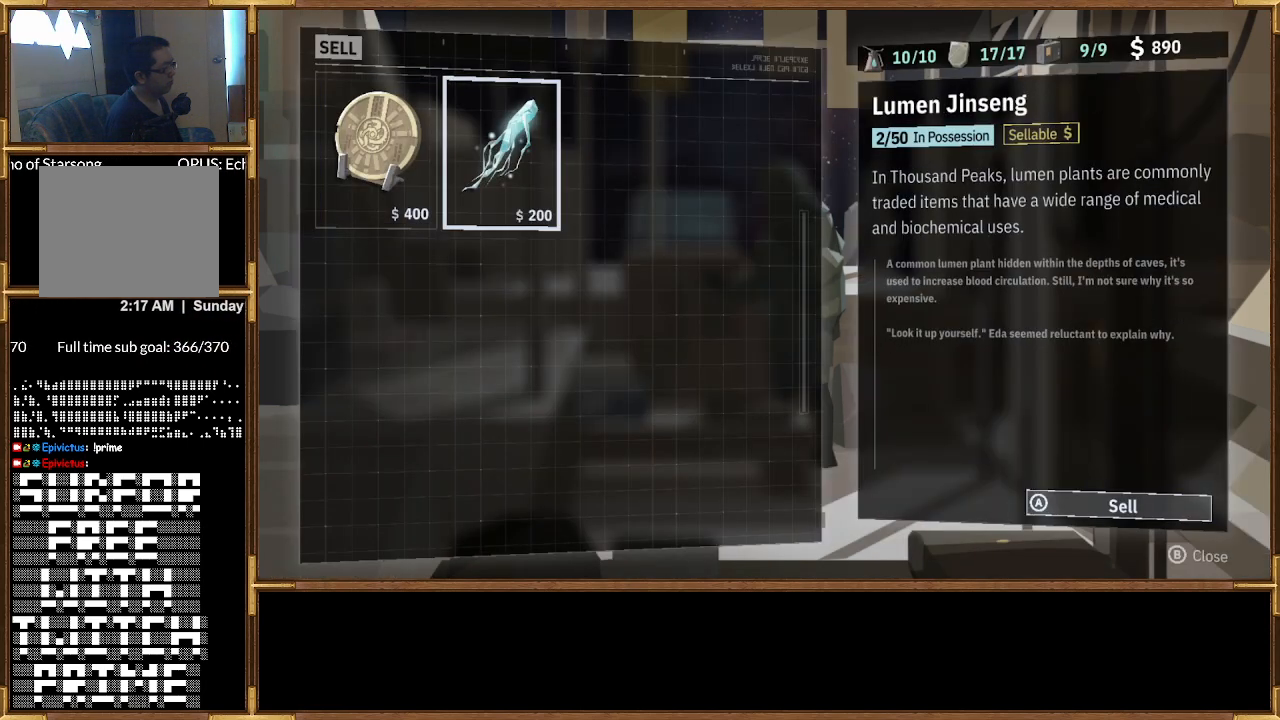
{"buttons": [], "left_stick": "center", "right_stick": "center", "events": []}
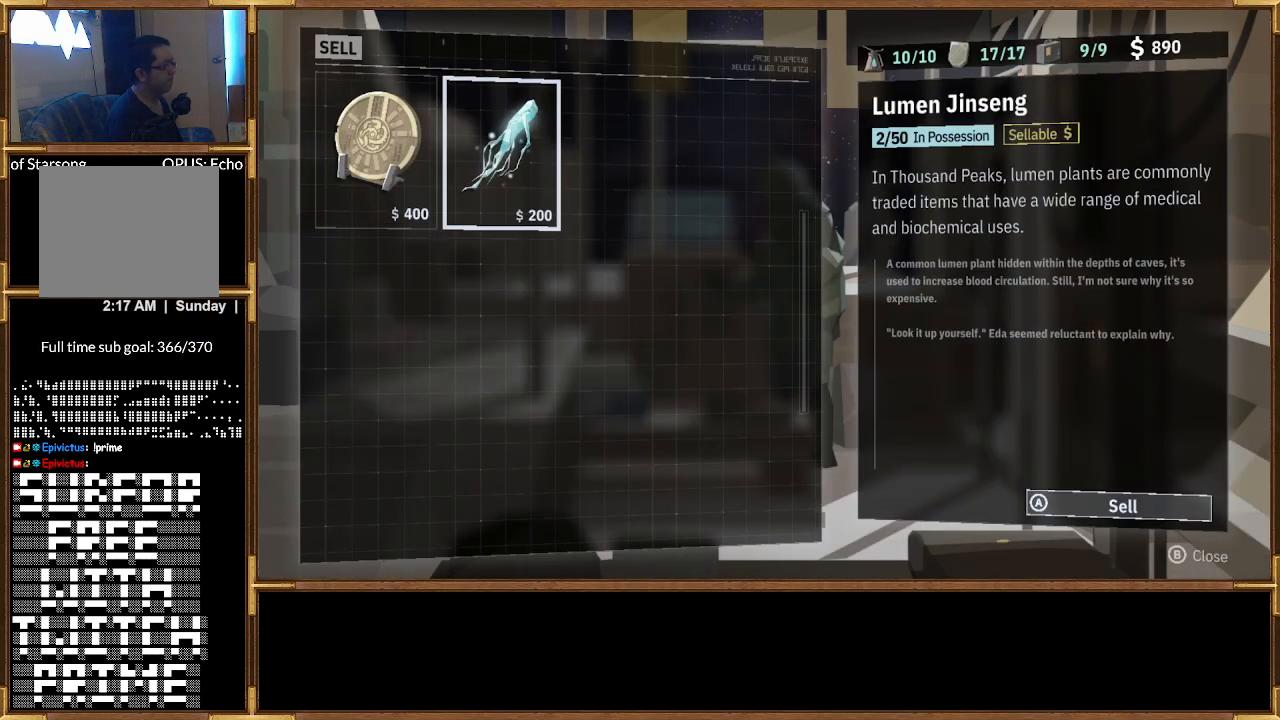
{"buttons": ["DPAD_RIGHT"], "left_stick": "center", "right_stick": "center", "events": [[133, "DPAD_LEFT", "down"], [233, "DPAD_LEFT", "up"], [433, "DPAD_RIGHT", "down"]]}
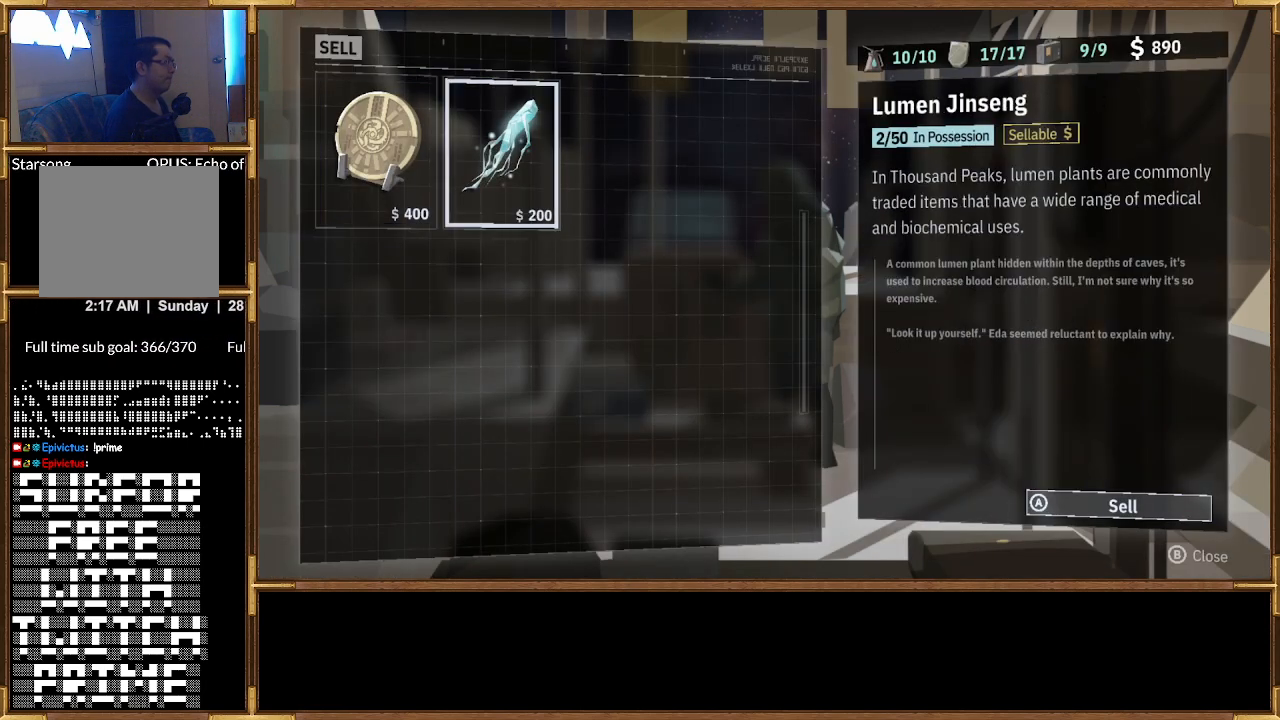
{"buttons": [], "left_stick": "center", "right_stick": "center", "events": [[67, "DPAD_RIGHT", "up"]]}